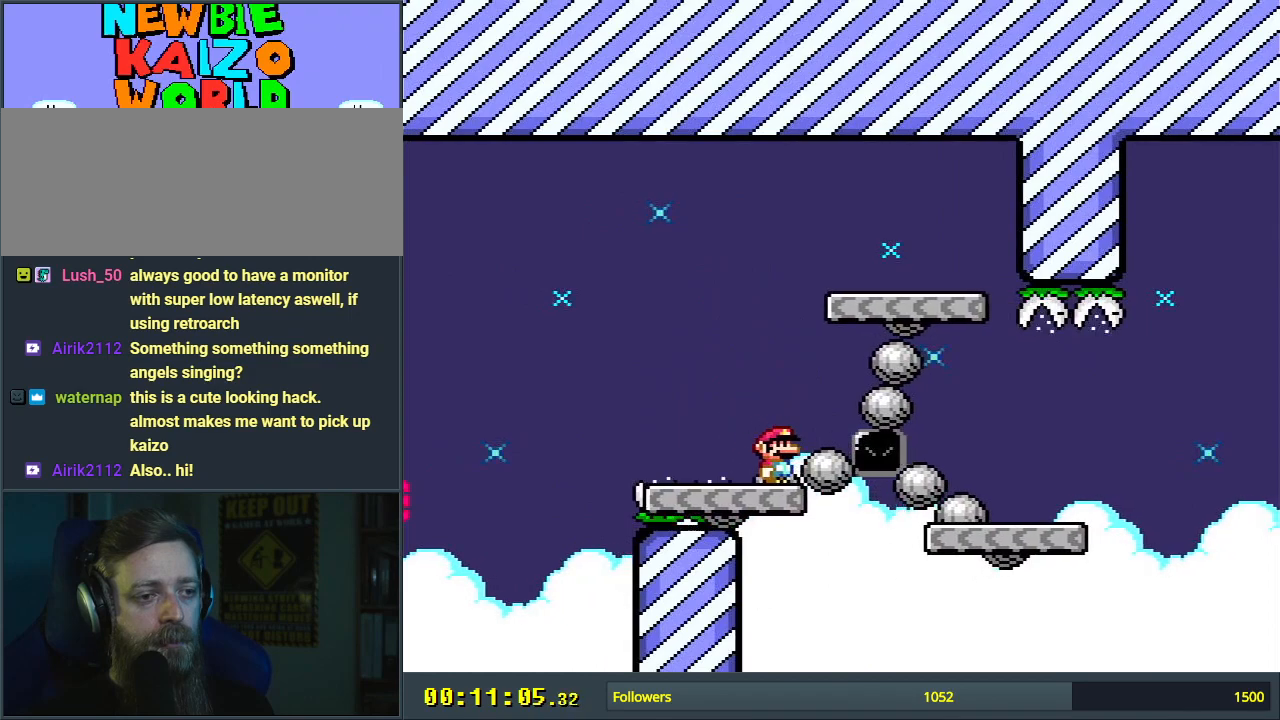
Gameplay with a controller (Nintendo layout); each line is a JSON object with the inputs held at the frame after it. "events" lists button and stick changes between this image and that frame as [ms after this image, input, new state], when the widget could be followed in between. Not read: L3 R3.
{"buttons": ["Y"], "events": [[117, "DPAD_LEFT", "down"], [233, "DPAD_LEFT", "up"]]}
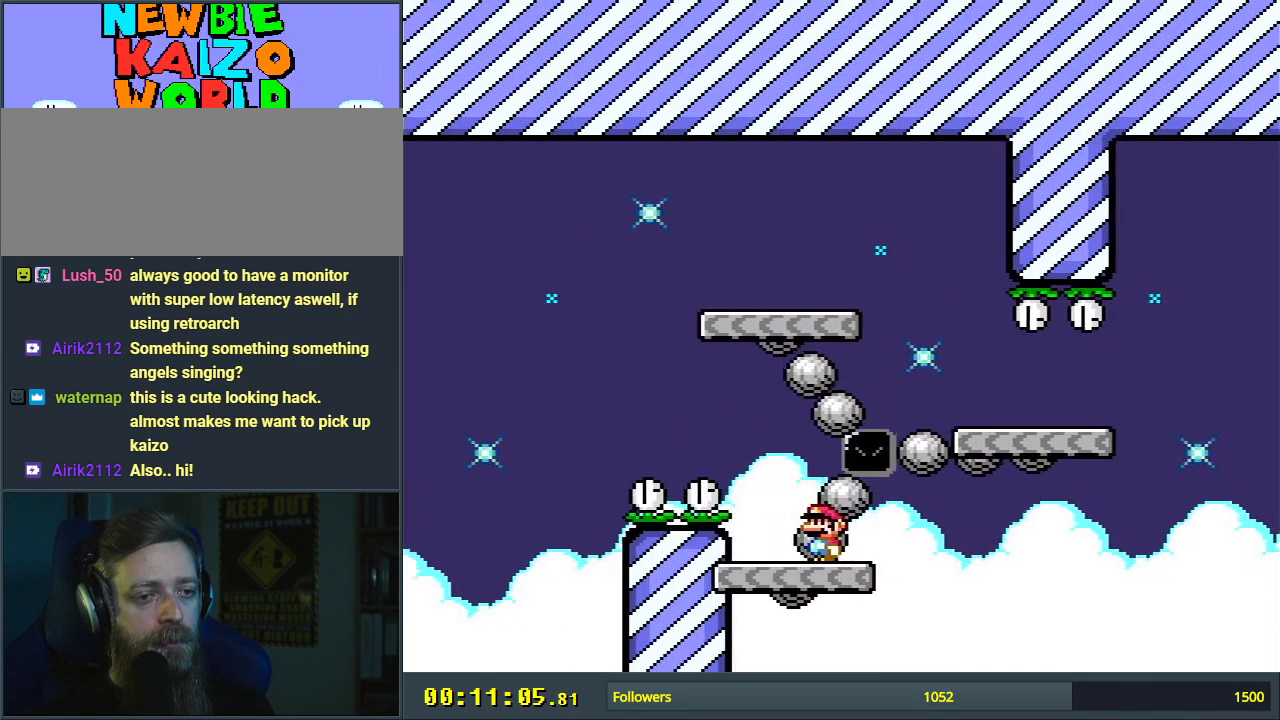
{"buttons": ["Y"], "events": [[17, "DPAD_RIGHT", "down"], [50, "DPAD_RIGHT", "up"]]}
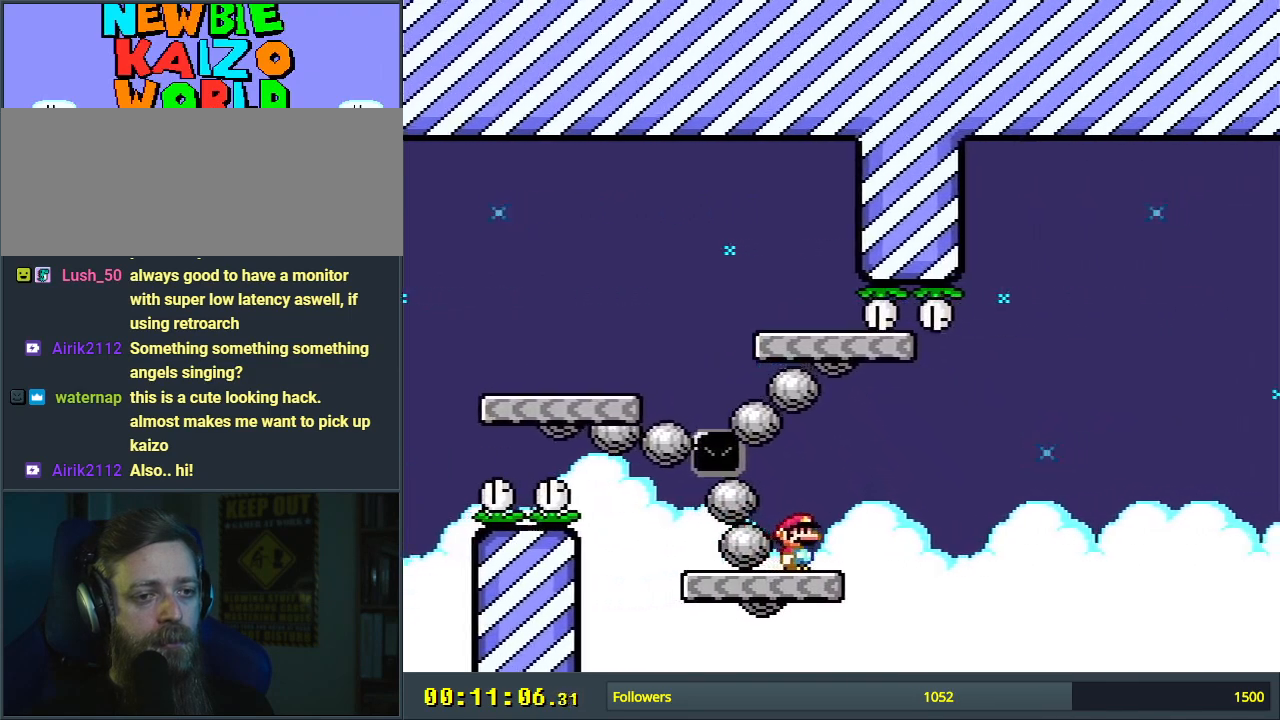
{"buttons": ["Y", "DPAD_RIGHT"], "events": [[433, "DPAD_RIGHT", "down"]]}
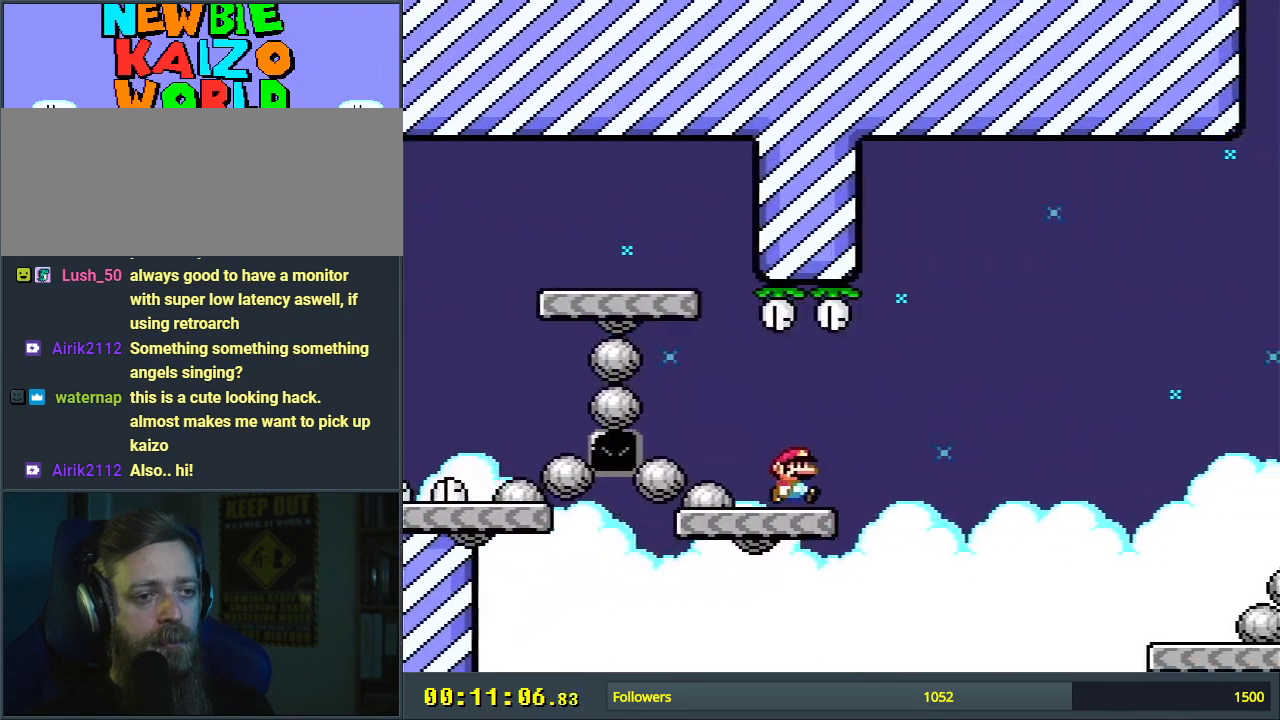
{"buttons": ["B", "Y", "DPAD_RIGHT"], "events": [[183, "B", "down"]]}
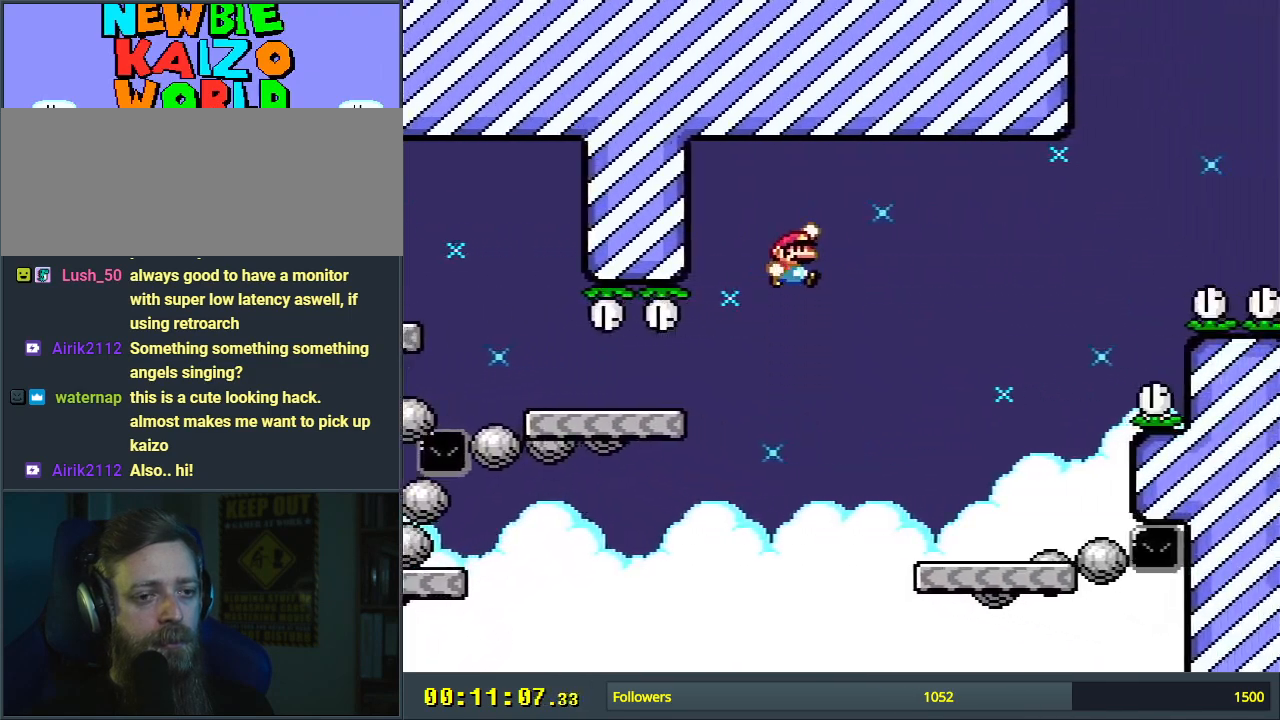
{"buttons": ["Y"], "events": [[117, "DPAD_RIGHT", "up"], [350, "DPAD_LEFT", "down"], [417, "B", "up"], [450, "DPAD_LEFT", "up"]]}
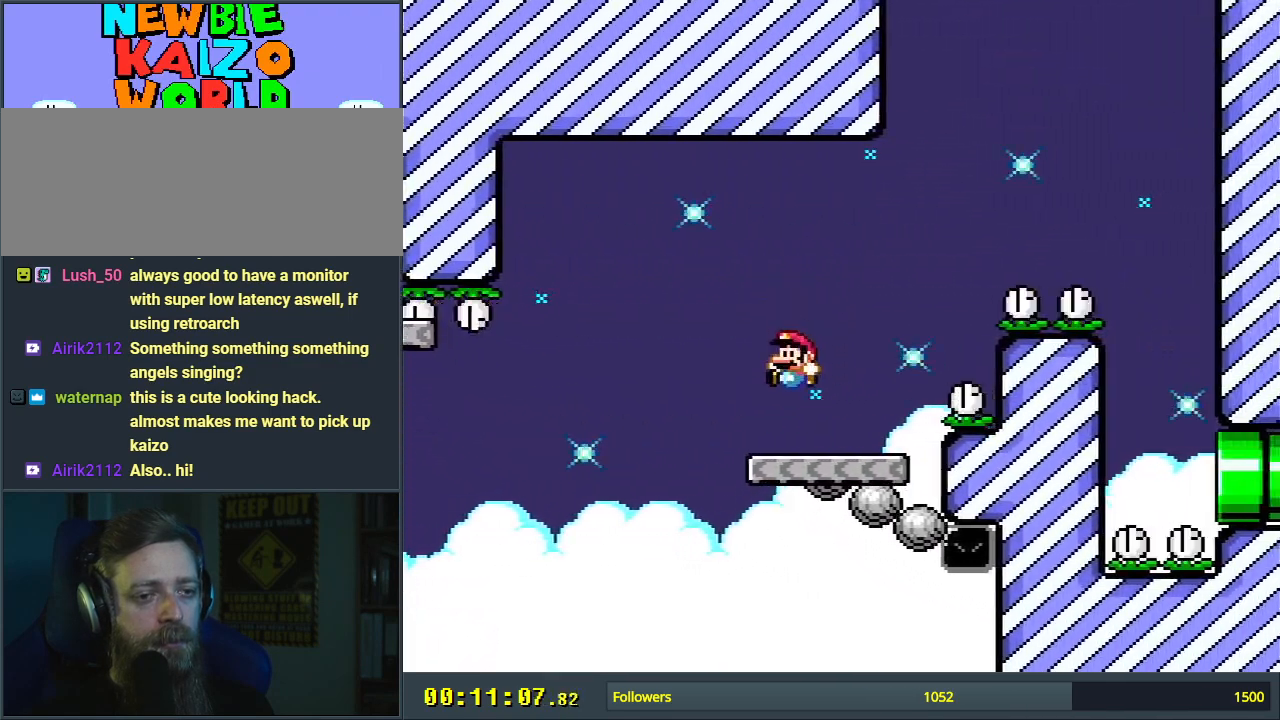
{"buttons": ["Y", "DPAD_RIGHT"], "events": [[483, "DPAD_RIGHT", "down"]]}
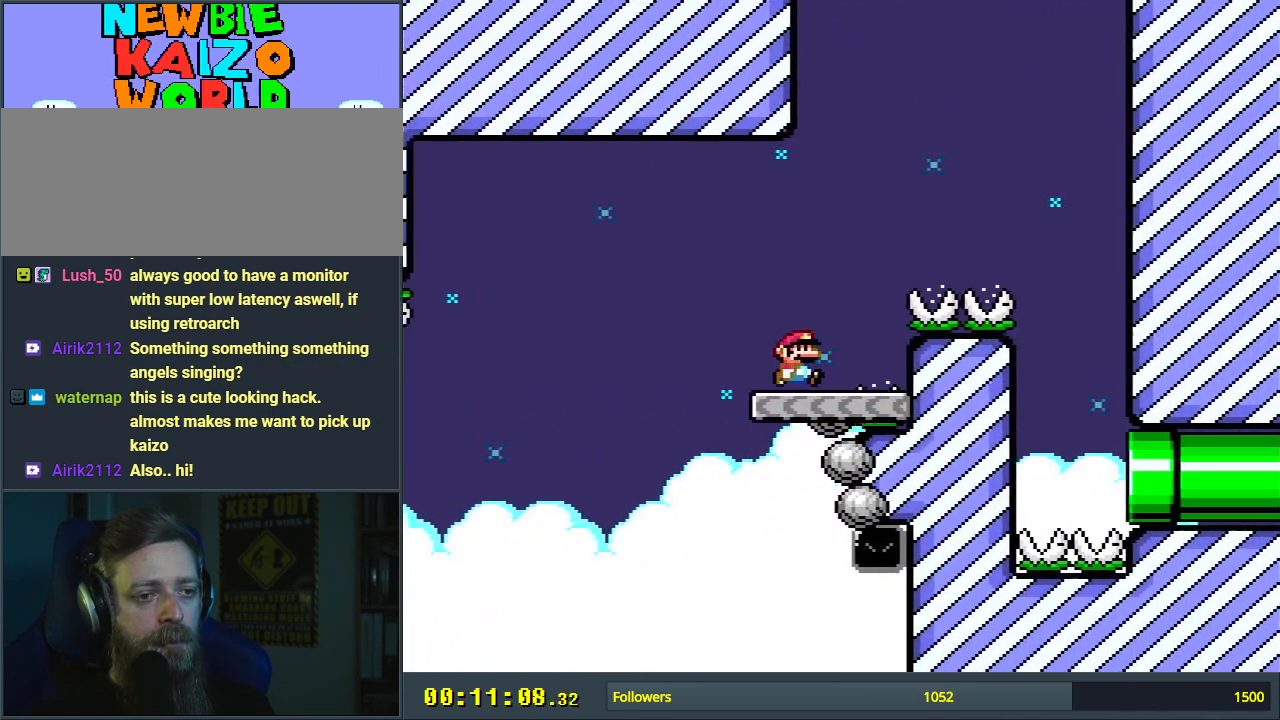
{"buttons": ["B", "Y", "DPAD_RIGHT"], "events": [[100, "B", "down"]]}
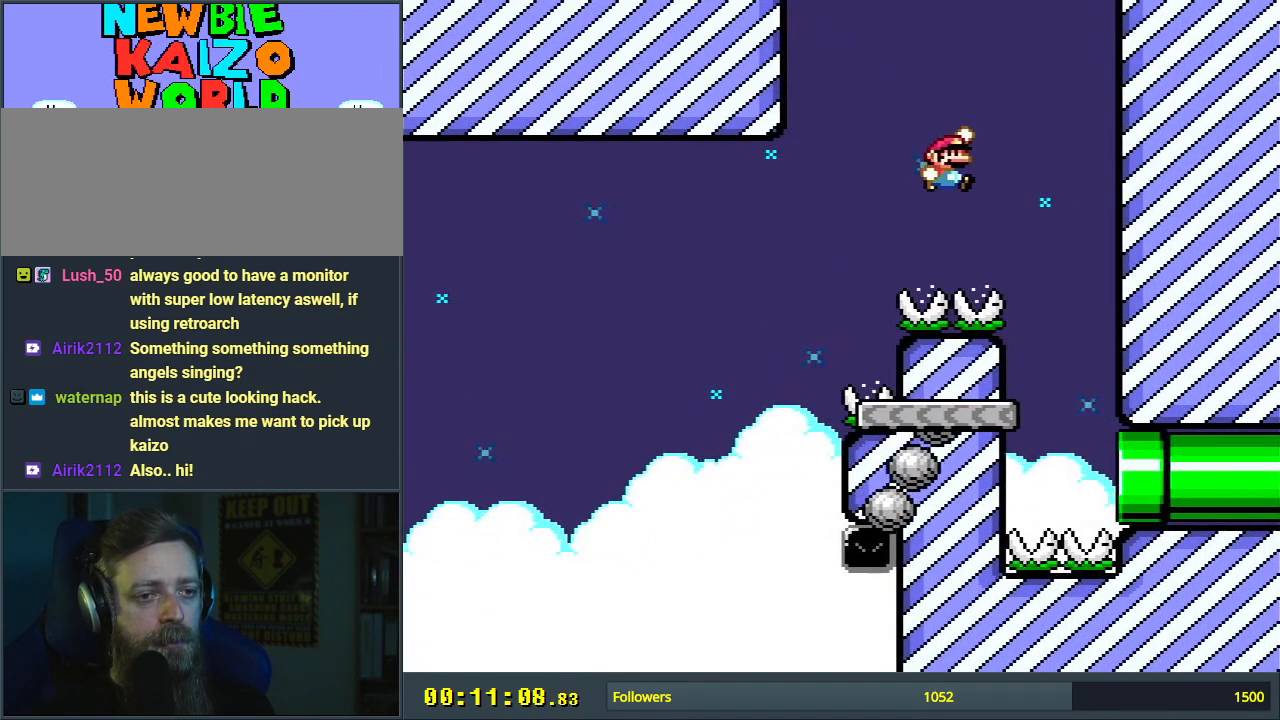
{"buttons": ["Y", "DPAD_RIGHT"], "events": [[17, "B", "up"], [17, "DPAD_RIGHT", "up"], [383, "DPAD_RIGHT", "down"]]}
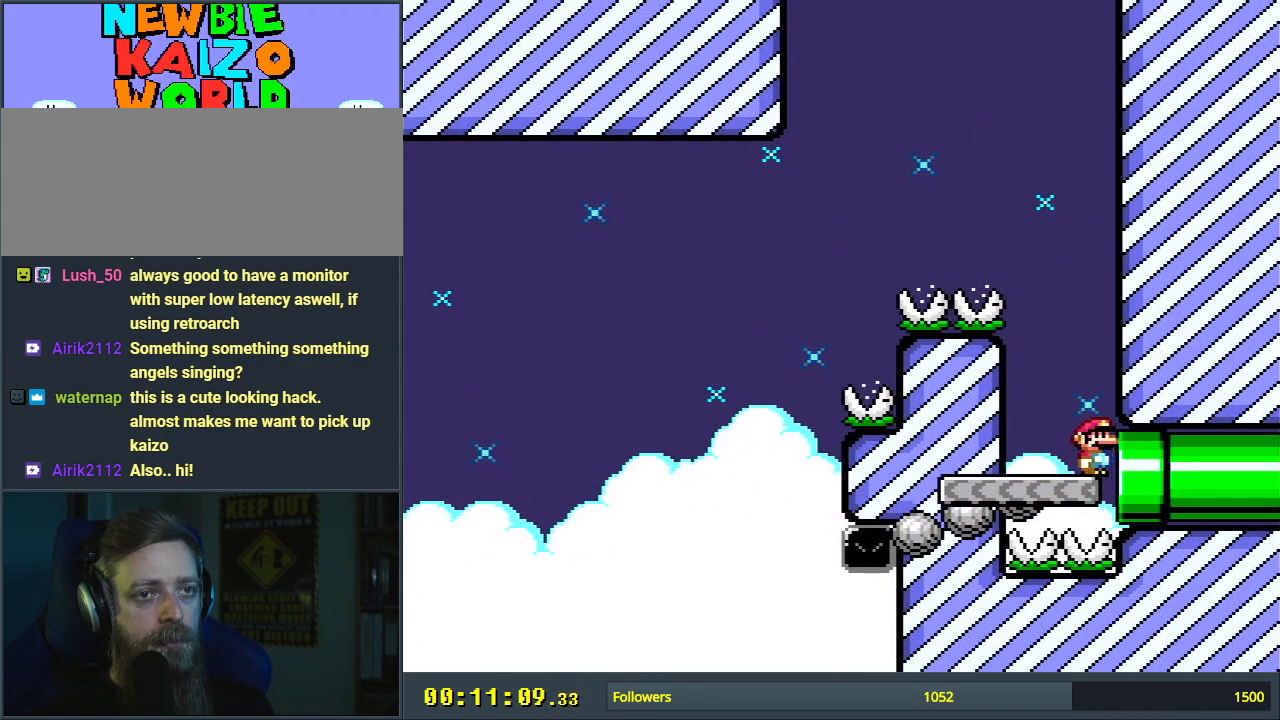
{"buttons": ["Y"], "events": [[483, "DPAD_RIGHT", "up"]]}
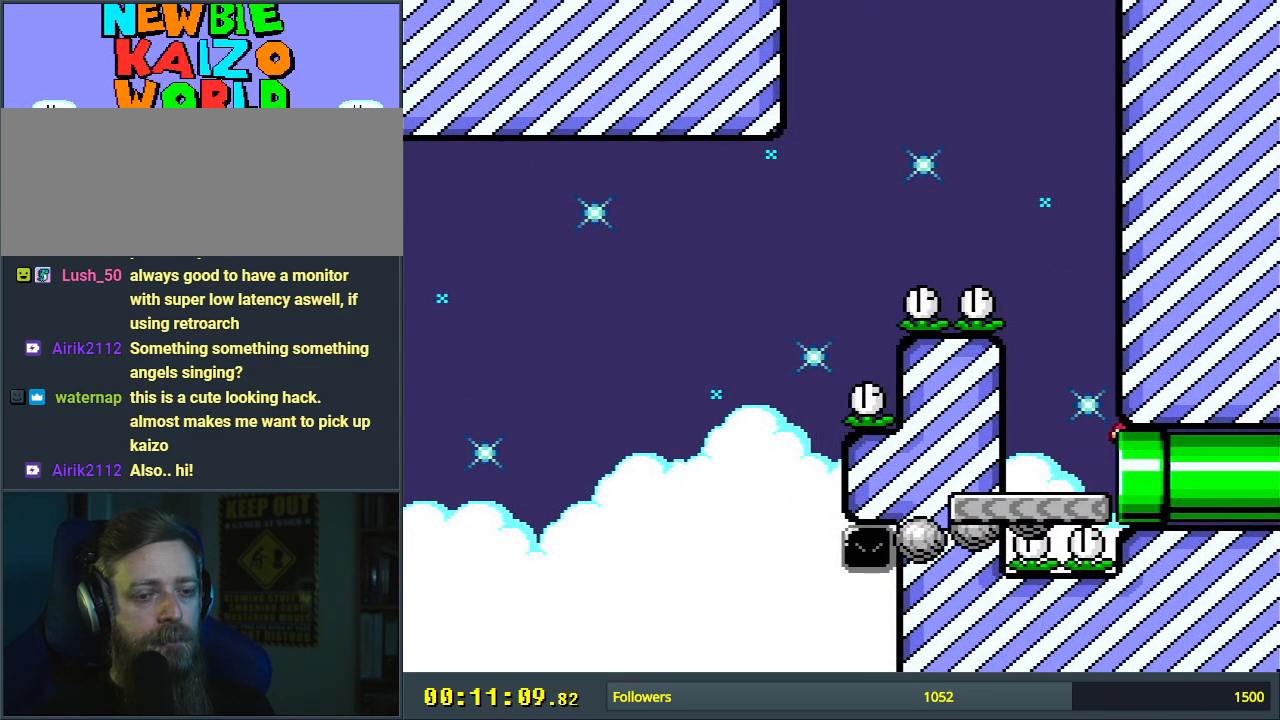
{"buttons": ["A", "B", "Y"], "events": [[33, "B", "down"], [500, "A", "down"]]}
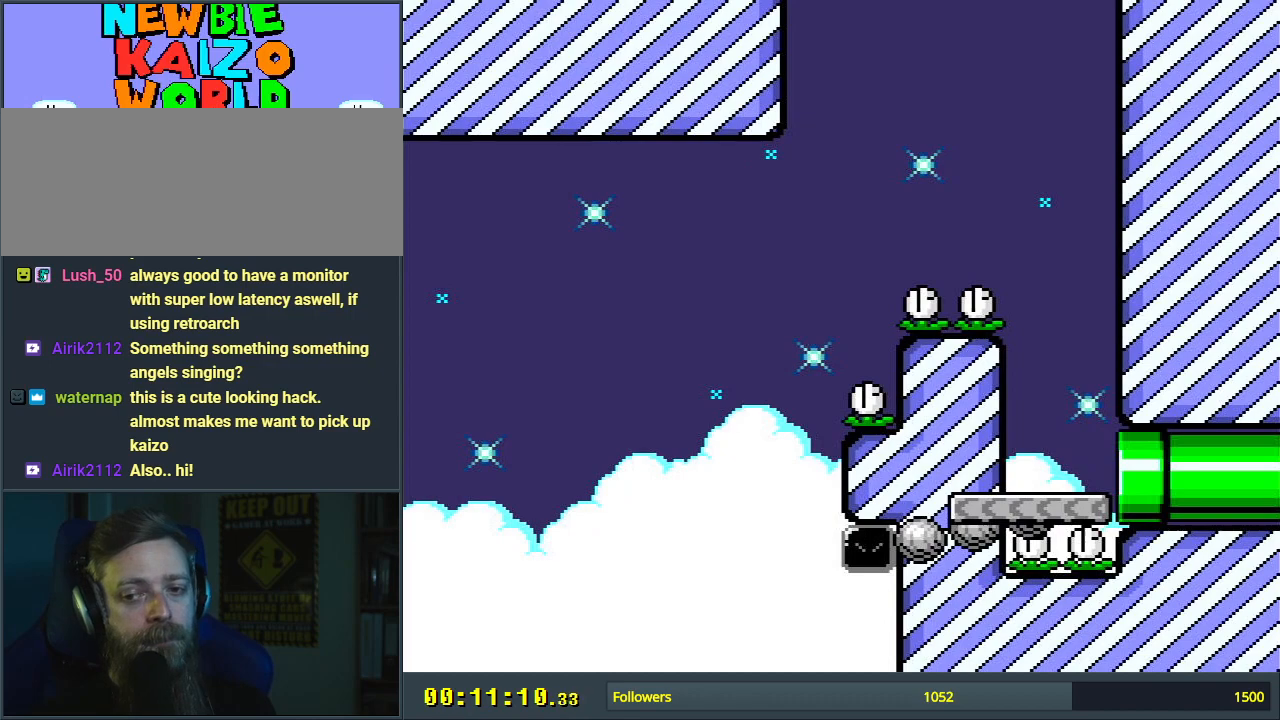
{"buttons": [], "events": [[100, "Y", "up"], [117, "X", "down"], [200, "B", "up"], [400, "X", "up"], [433, "A", "up"]]}
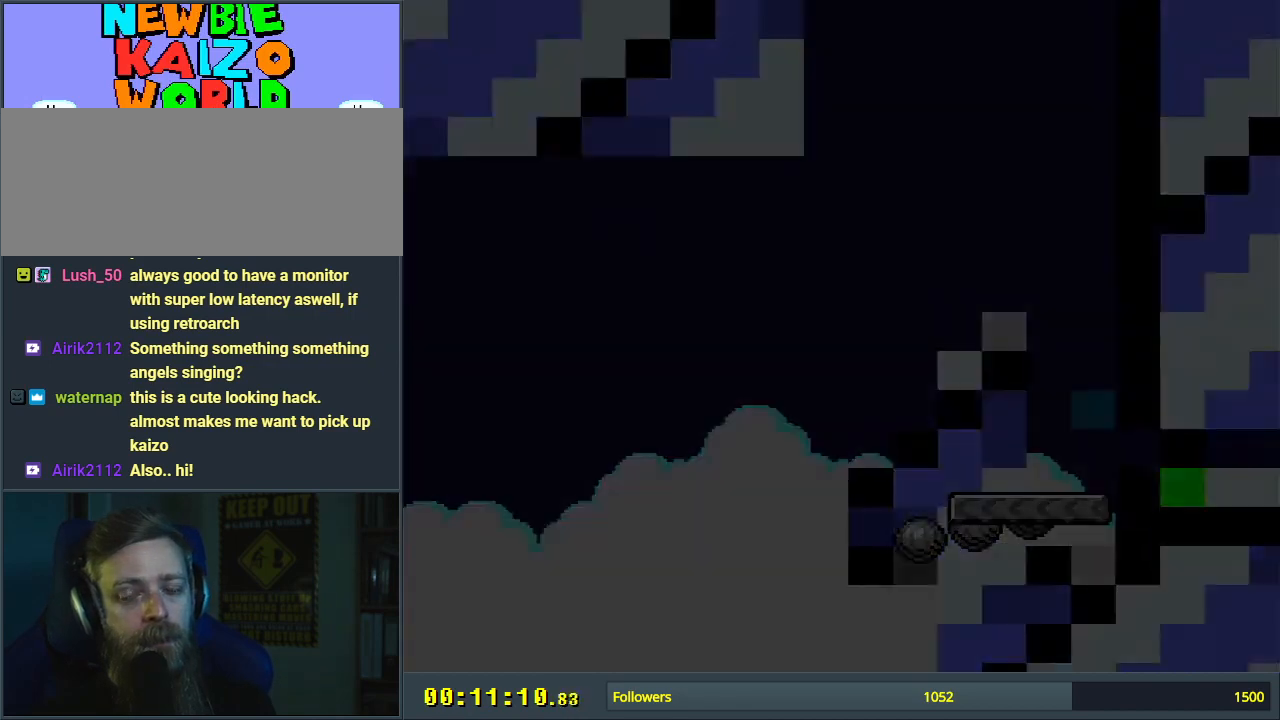
{"buttons": [], "events": []}
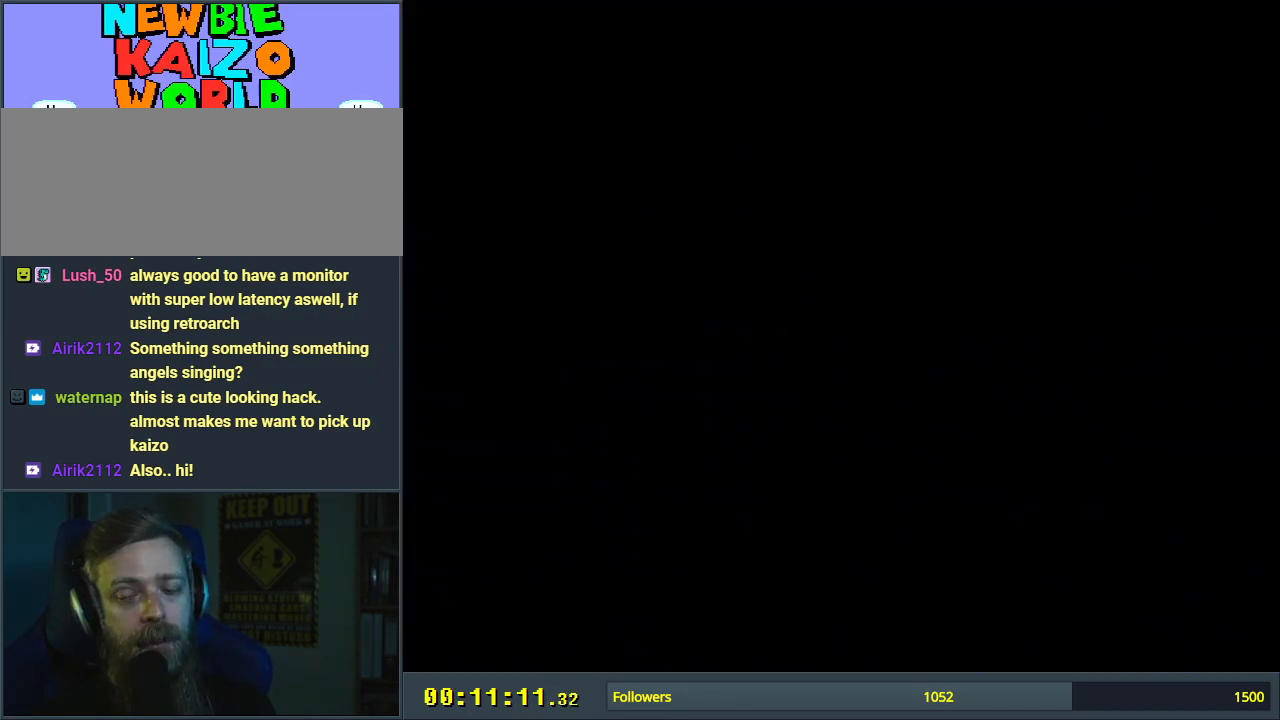
{"buttons": ["Y"], "events": [[300, "Y", "down"]]}
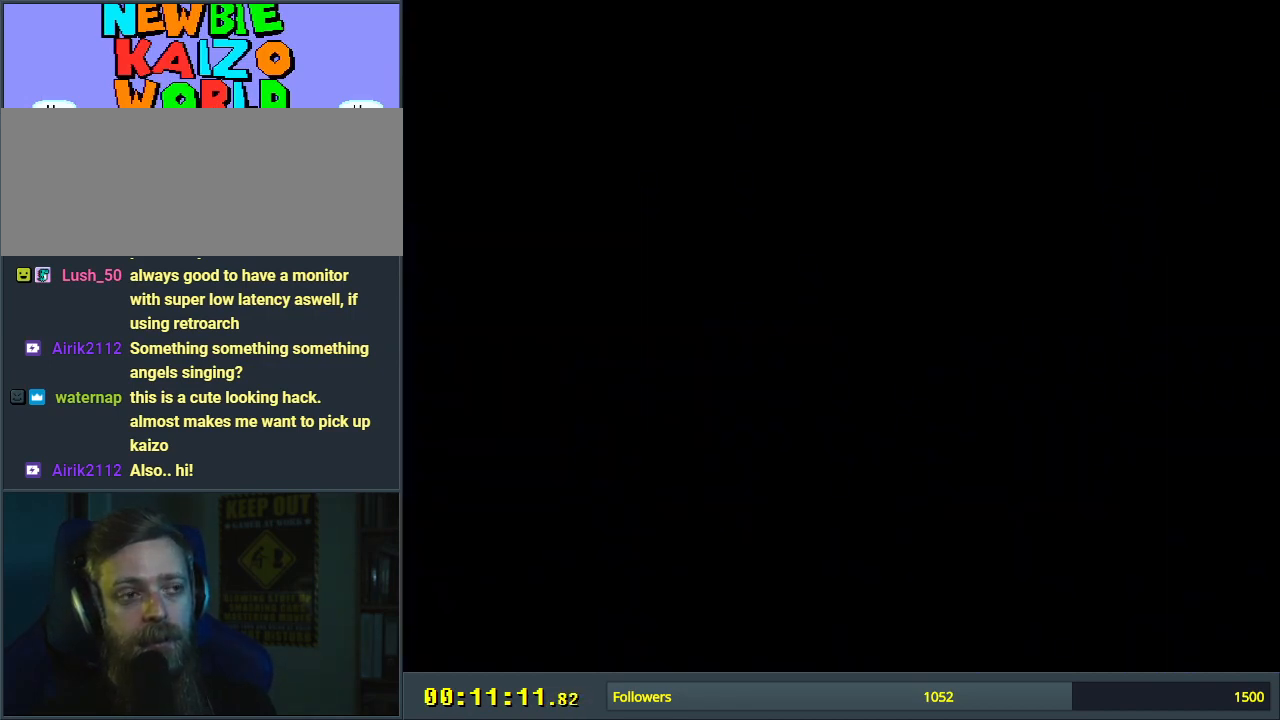
{"buttons": ["Y"], "events": []}
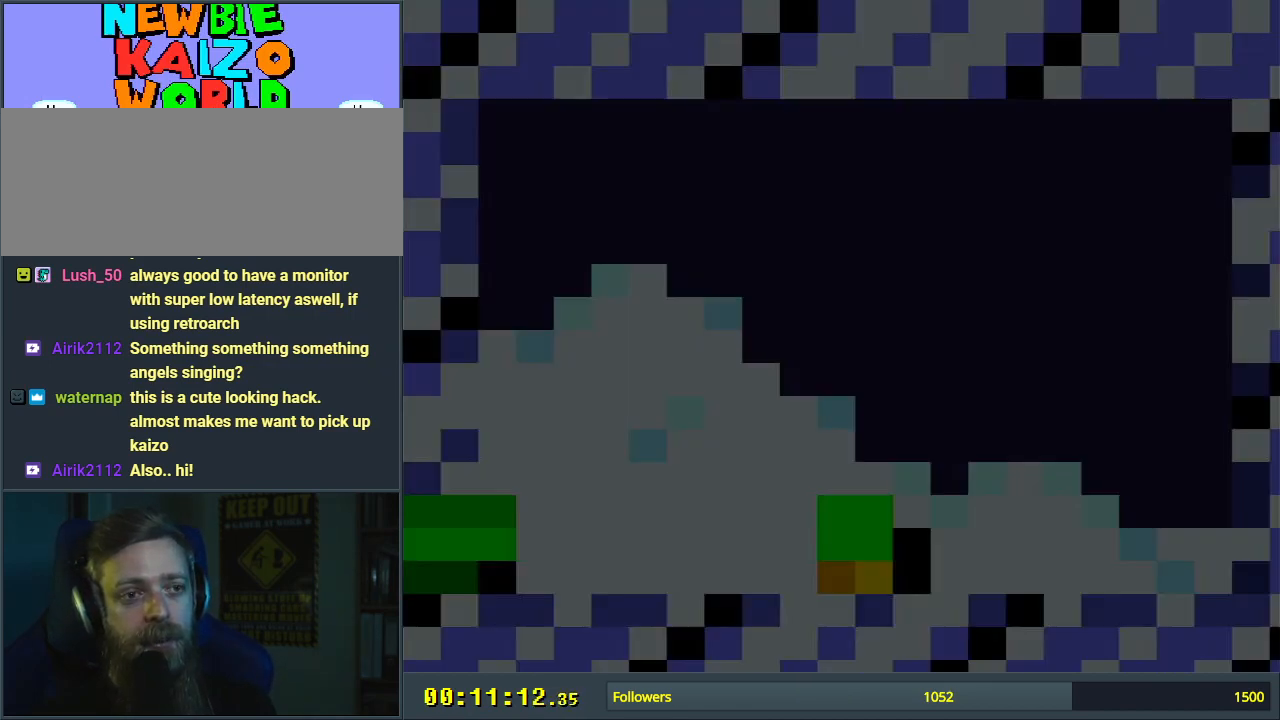
{"buttons": ["Y"], "events": []}
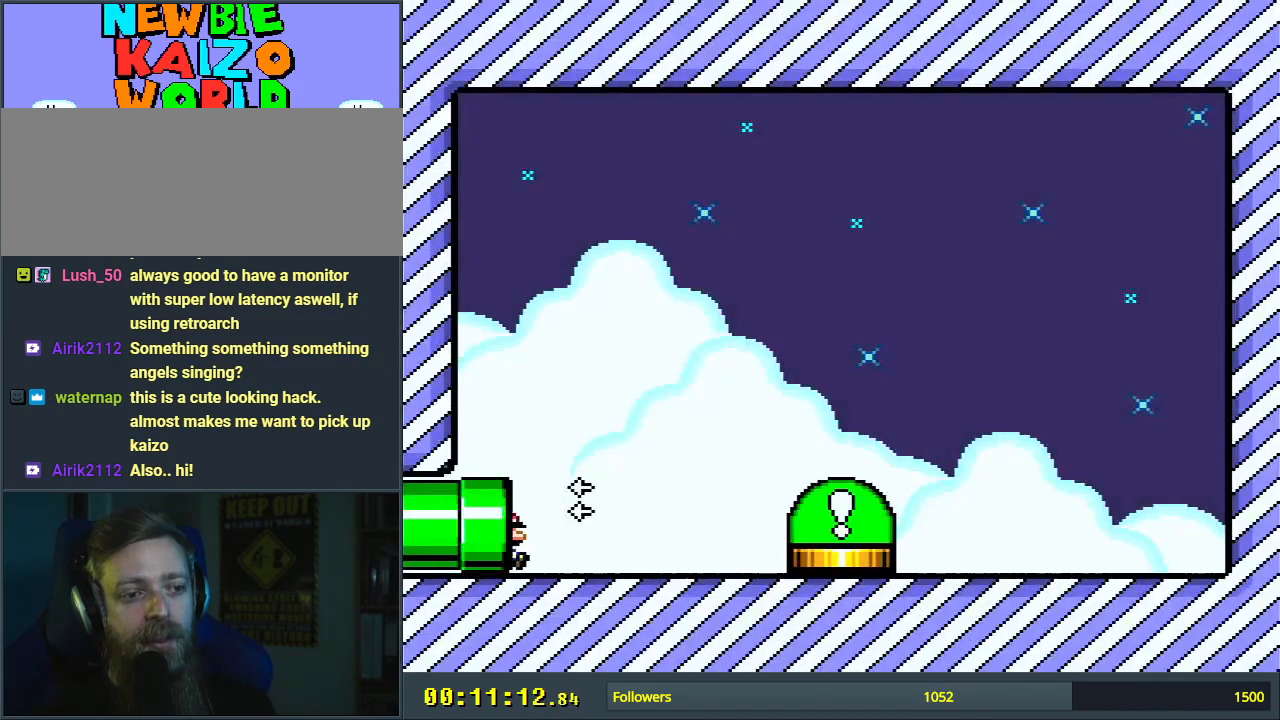
{"buttons": ["Y", "DPAD_RIGHT"], "events": [[350, "DPAD_RIGHT", "down"]]}
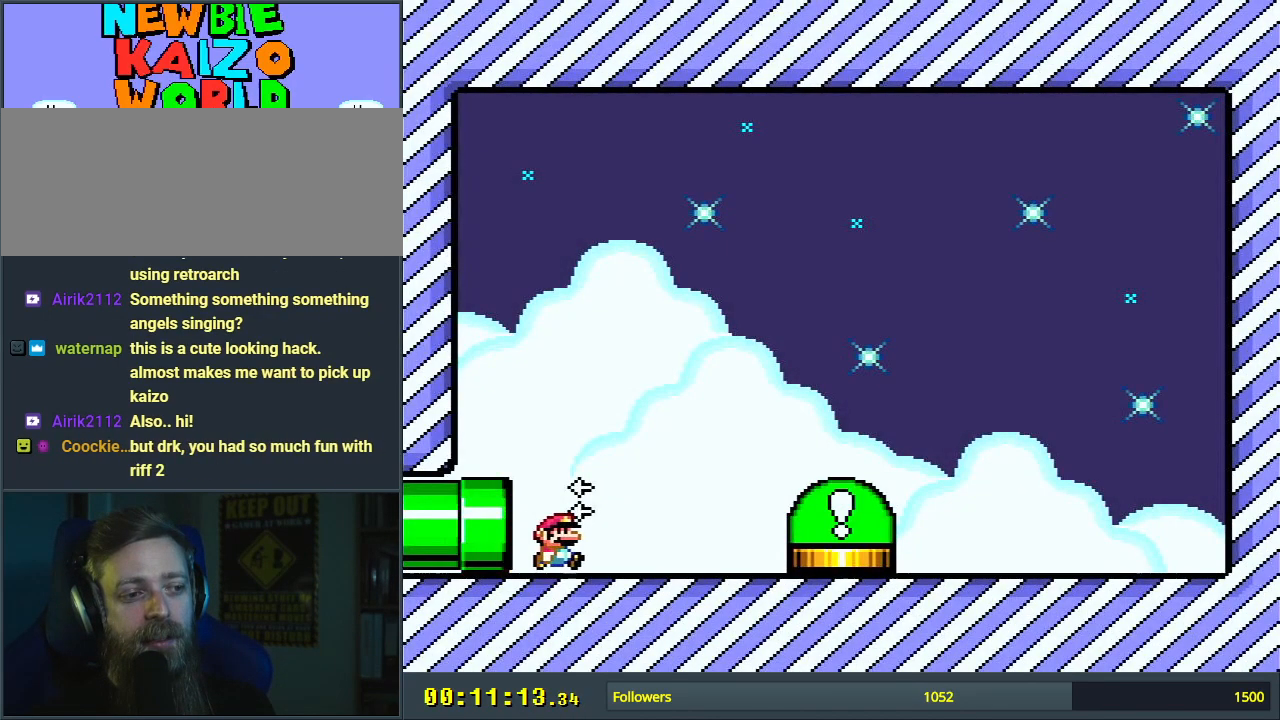
{"buttons": ["Y"], "events": [[67, "DPAD_RIGHT", "up"], [233, "B", "down"], [383, "DPAD_LEFT", "down"], [467, "B", "up"], [500, "DPAD_LEFT", "up"]]}
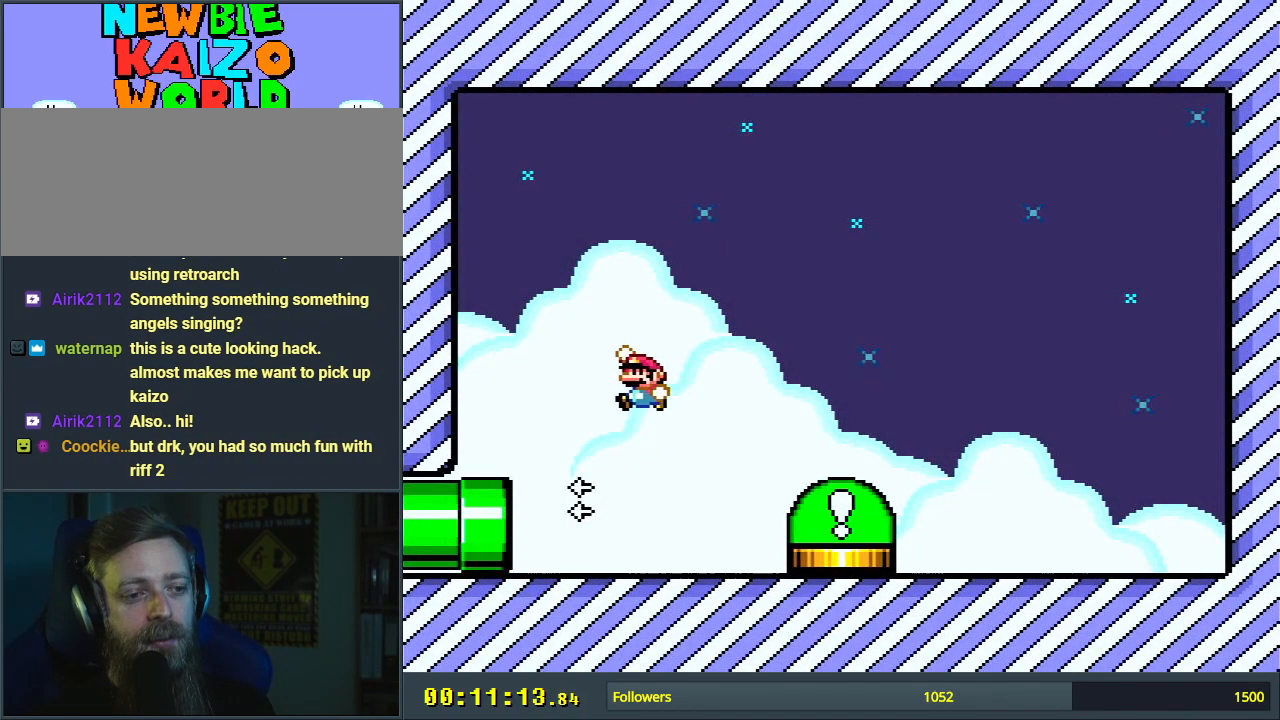
{"buttons": ["Y"], "events": []}
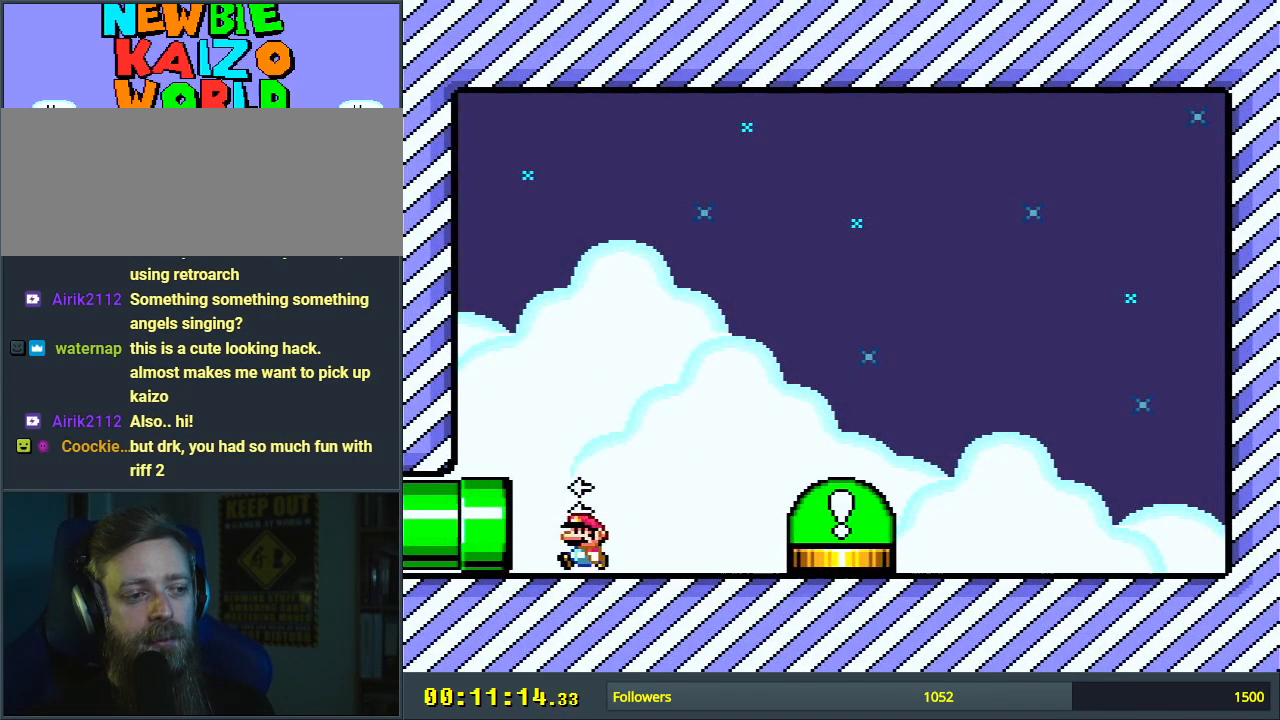
{"buttons": ["Y"], "events": []}
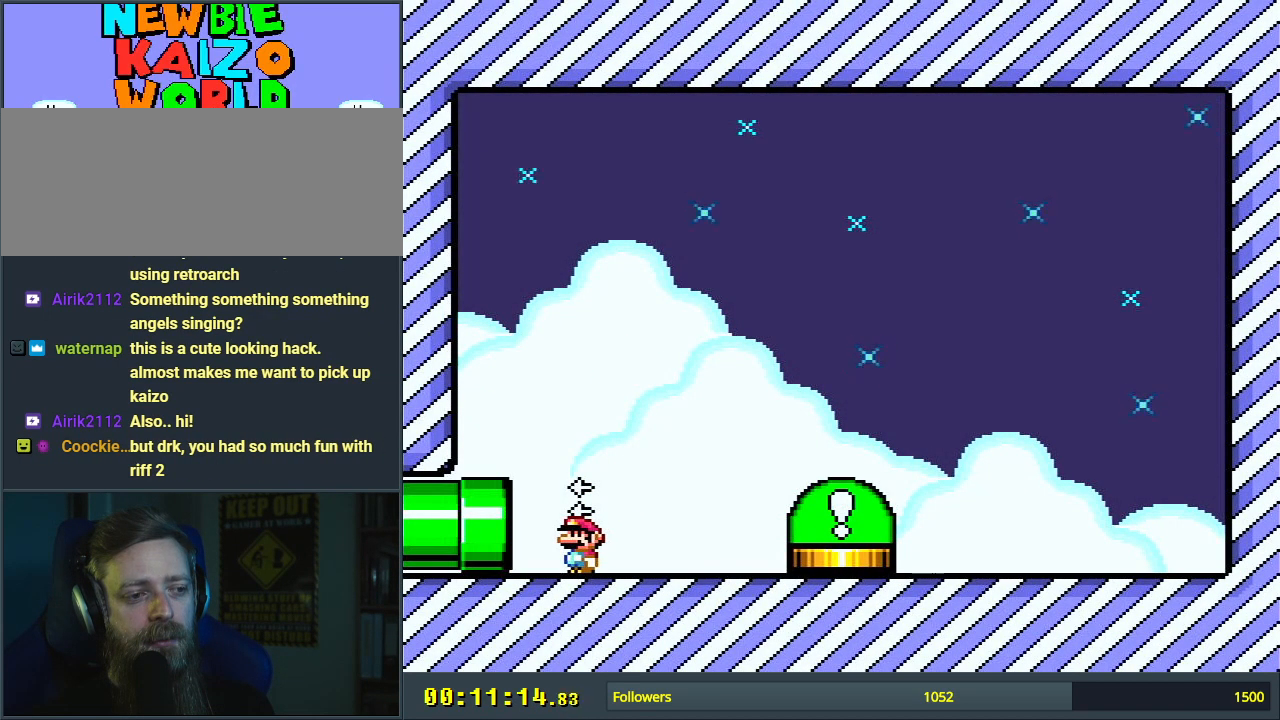
{"buttons": ["Y"], "events": []}
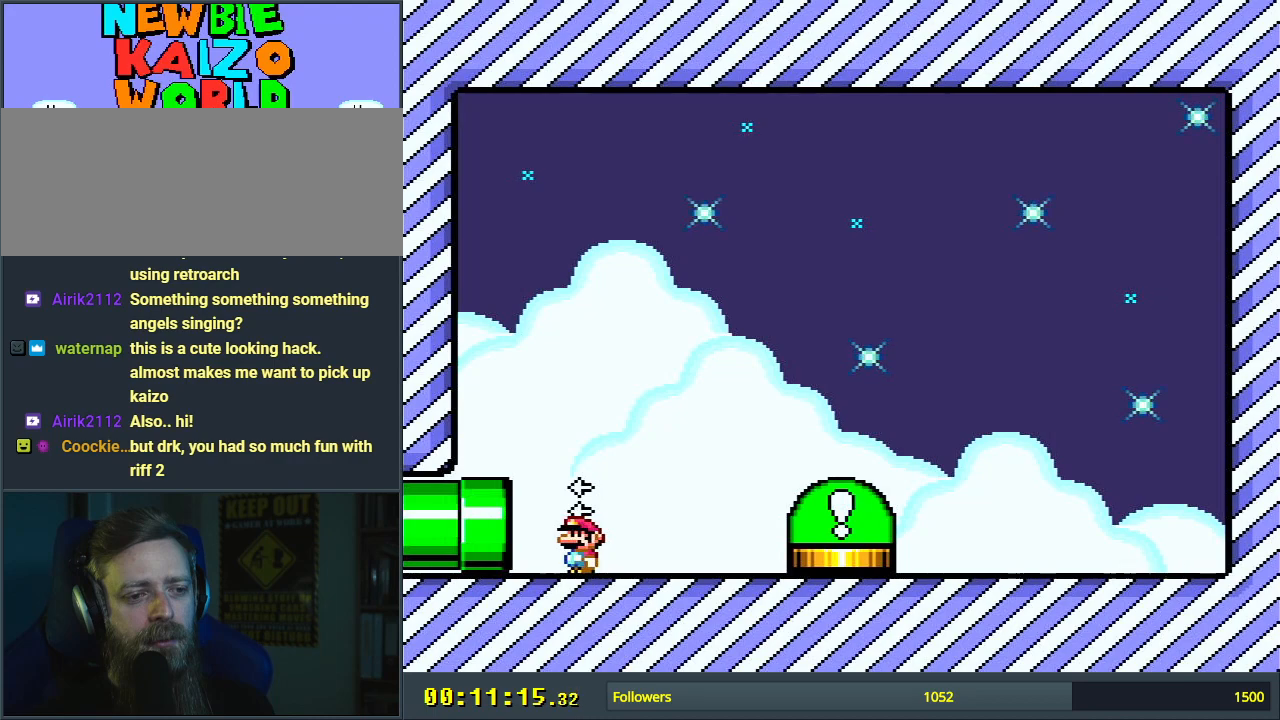
{"buttons": ["Y"], "events": [[100, "DPAD_RIGHT", "down"], [267, "DPAD_RIGHT", "up"]]}
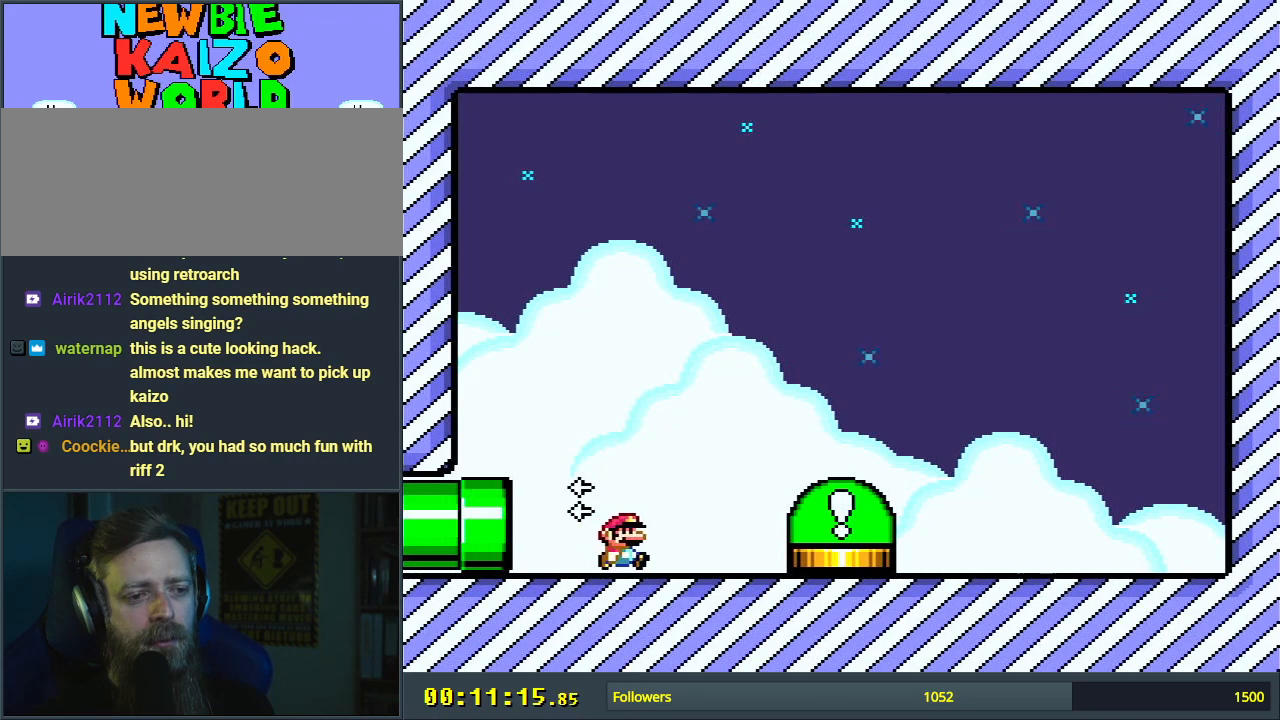
{"buttons": ["Y"], "events": [[133, "DPAD_RIGHT", "down"], [283, "DPAD_RIGHT", "up"]]}
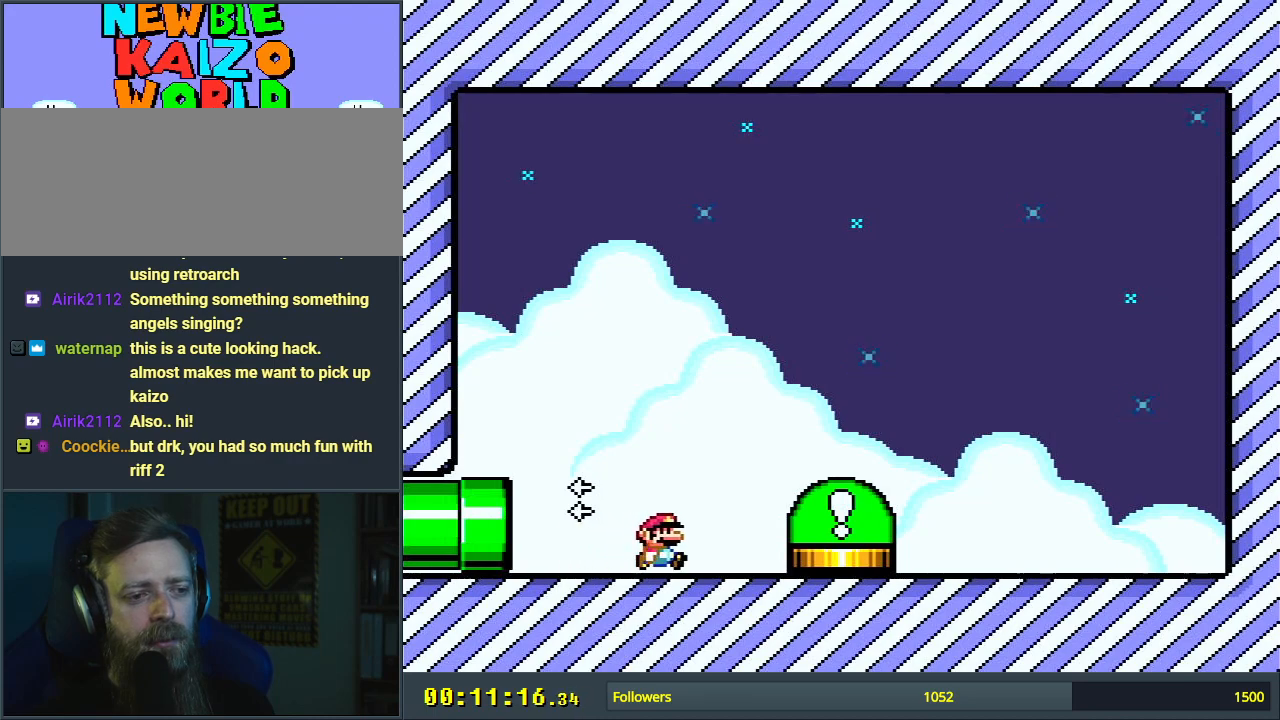
{"buttons": ["Y"], "events": [[133, "DPAD_RIGHT", "down"], [217, "DPAD_RIGHT", "up"], [350, "DPAD_RIGHT", "down"], [467, "DPAD_RIGHT", "up"]]}
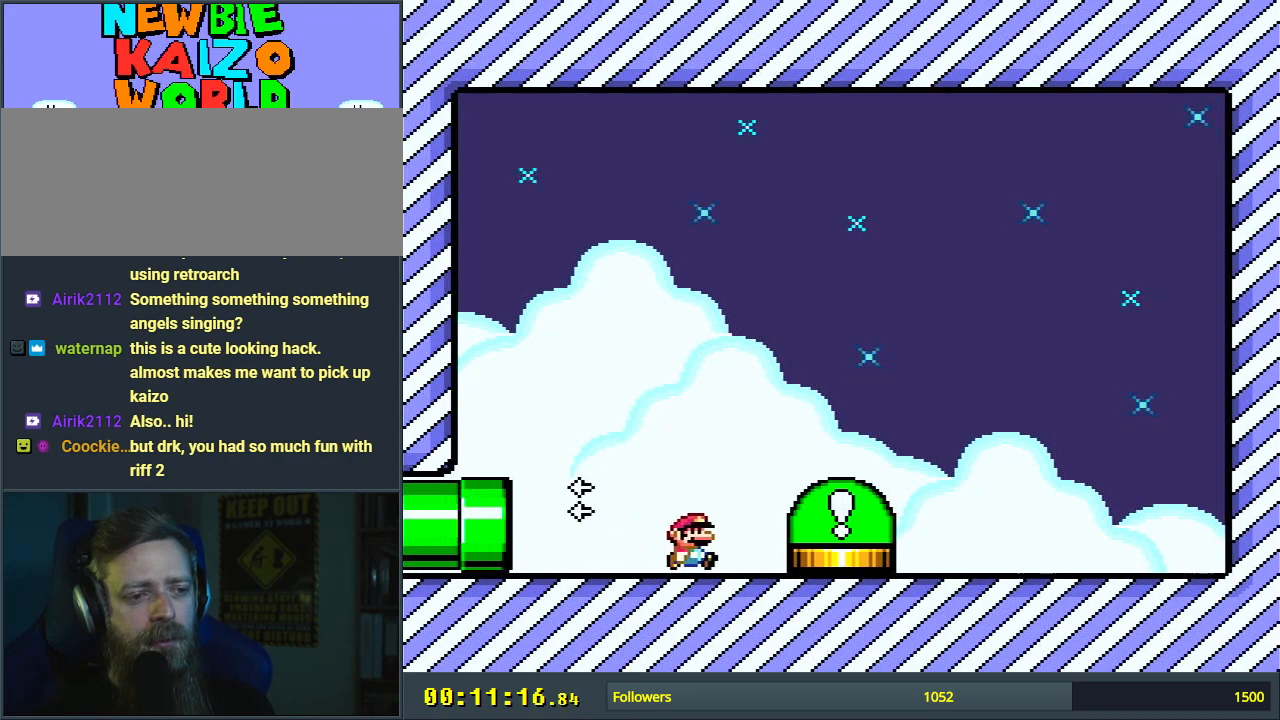
{"buttons": ["Y"], "events": [[233, "DPAD_RIGHT", "down"], [350, "DPAD_RIGHT", "up"]]}